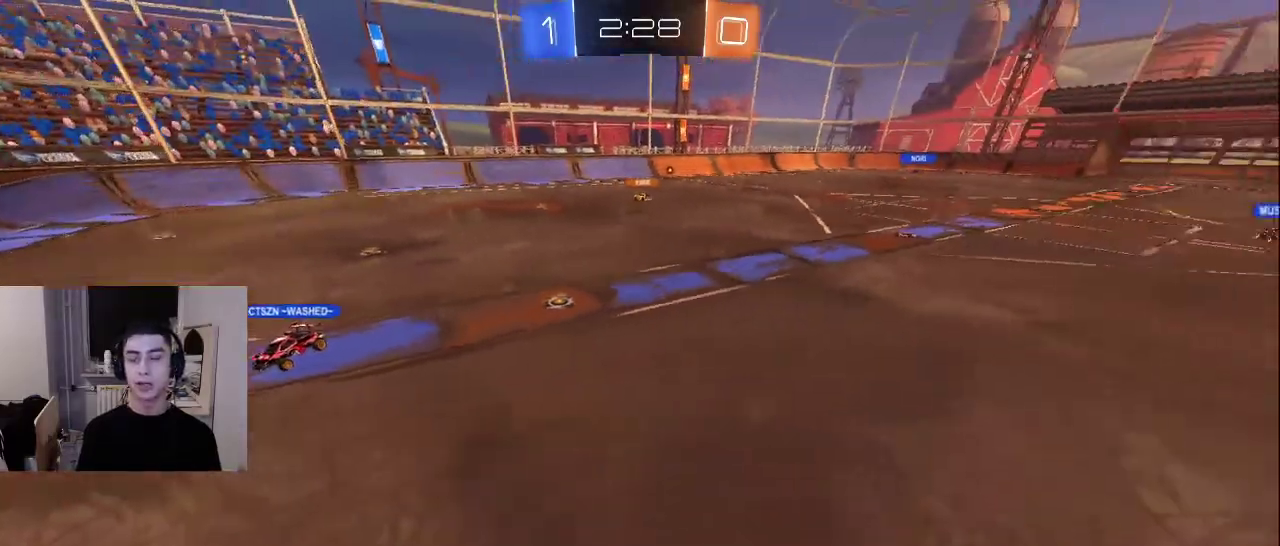
Gameplay with a controller (PlayStation layout); each line is a JSON object with the inputs held at the frame after it. "events" lists button and stick changes between this image and that frame as [ms after this image, input, new state], when the widget could be followed in between.
{"buttons": [], "left_stick": "down-left", "right_stick": "down-right", "events": [[250, "right_stick", "up-right"], [467, "right_stick", "down-right"], [500, "left_stick", "down-left"]]}
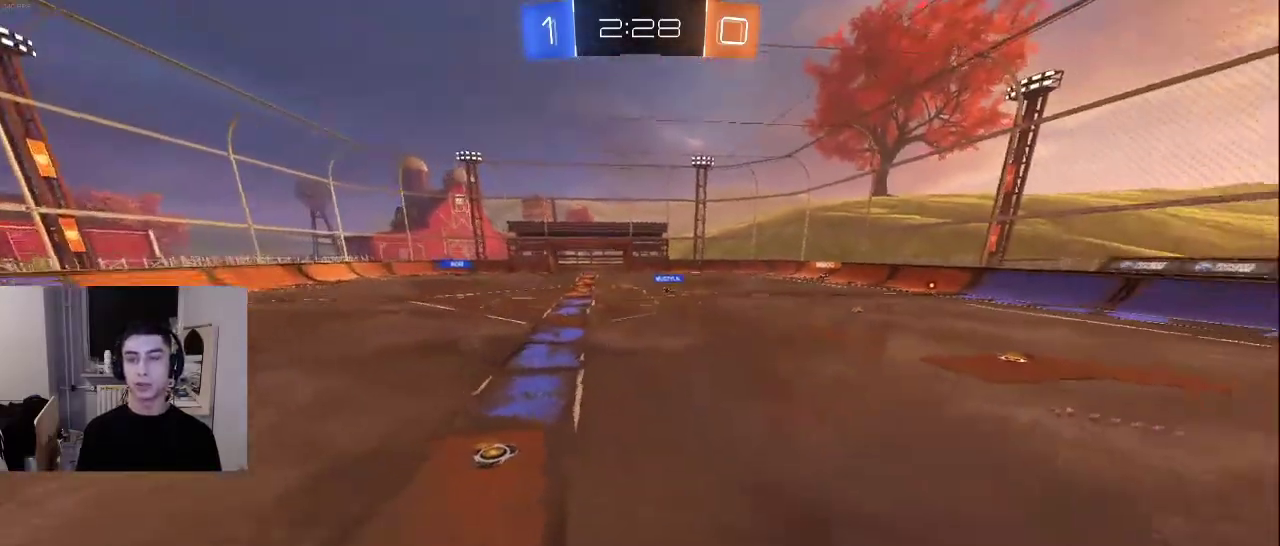
{"buttons": [], "left_stick": "left", "right_stick": "right", "events": [[167, "right_stick", "right"], [400, "left_stick", "left"]]}
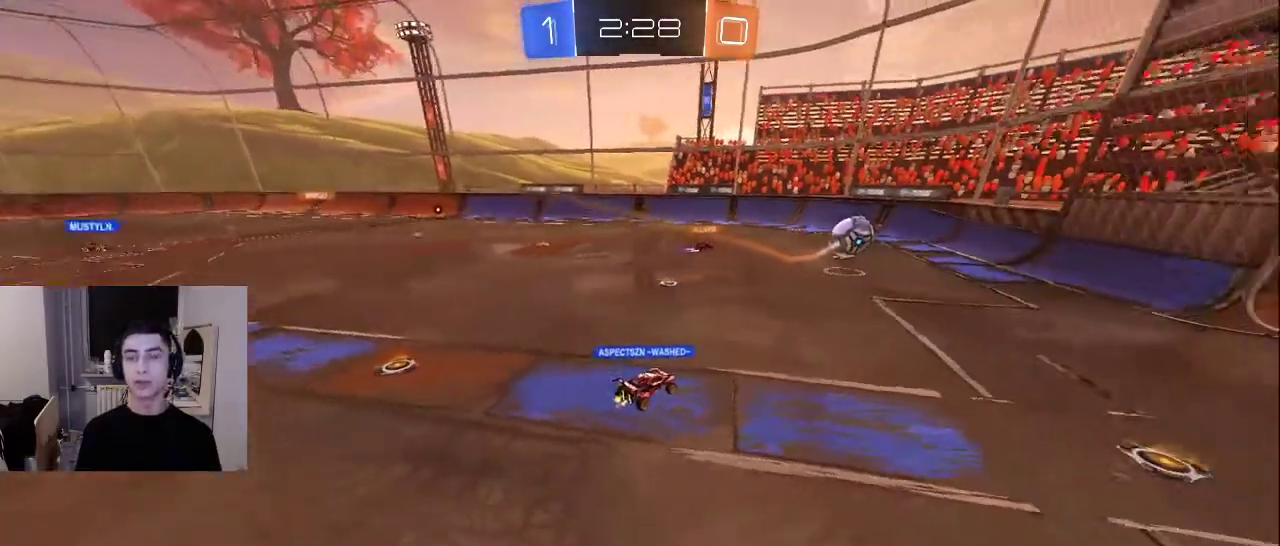
{"buttons": ["L2"], "left_stick": "up-right", "right_stick": "up-right", "events": [[50, "right_stick", "center"], [83, "L2", "down"], [183, "left_stick", "up-right"], [317, "L2", "up"], [467, "L2", "down"], [467, "right_stick", "up-right"]]}
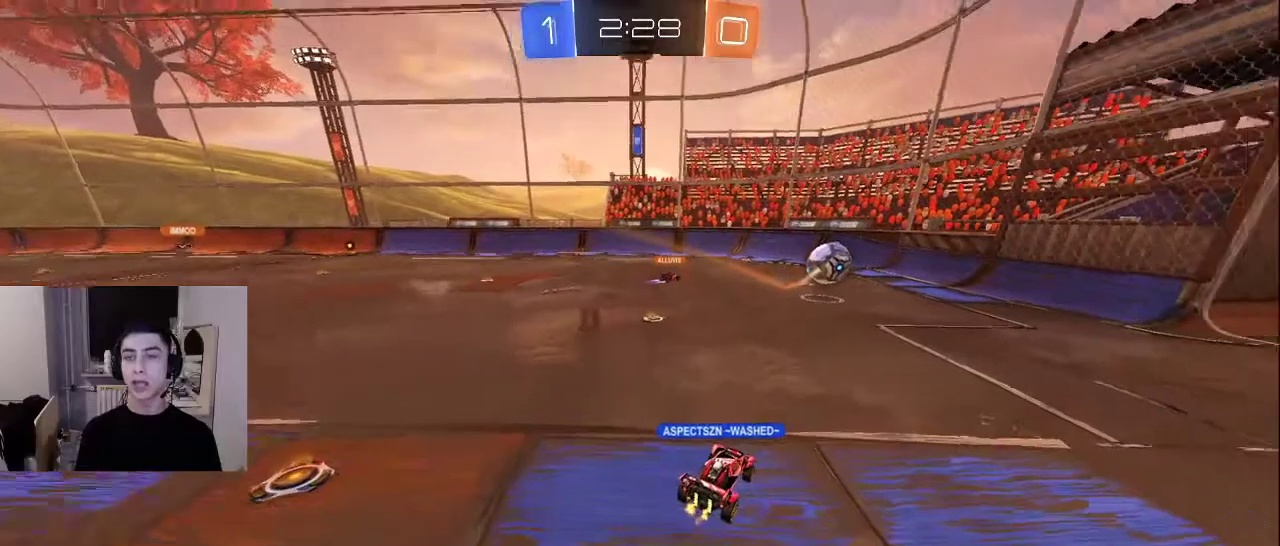
{"buttons": [], "left_stick": "up-right", "right_stick": "center", "events": [[133, "right_stick", "center"], [267, "L2", "up"]]}
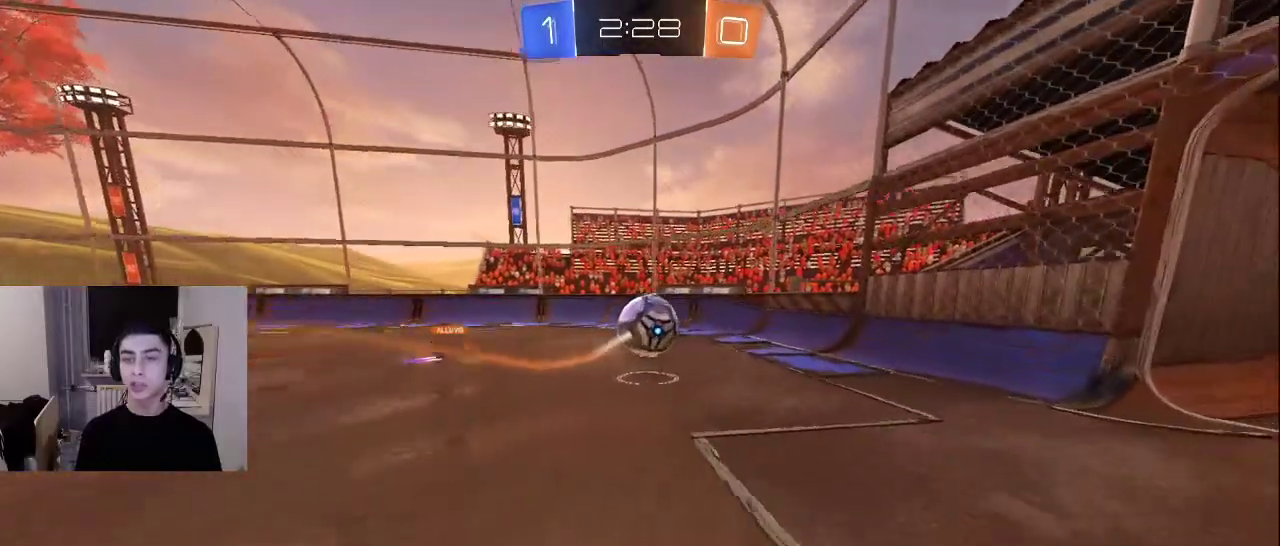
{"buttons": [], "left_stick": "up-left", "right_stick": "center", "events": [[133, "left_stick", "up"], [383, "left_stick", "up-left"]]}
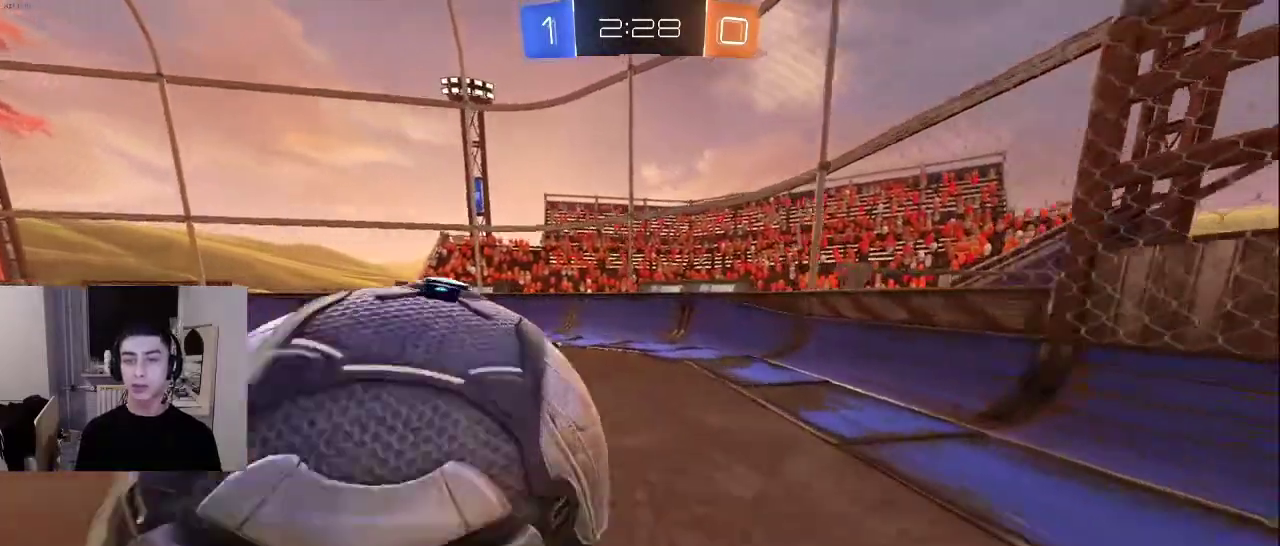
{"buttons": [], "left_stick": "down", "right_stick": "center", "events": [[200, "left_stick", "down"]]}
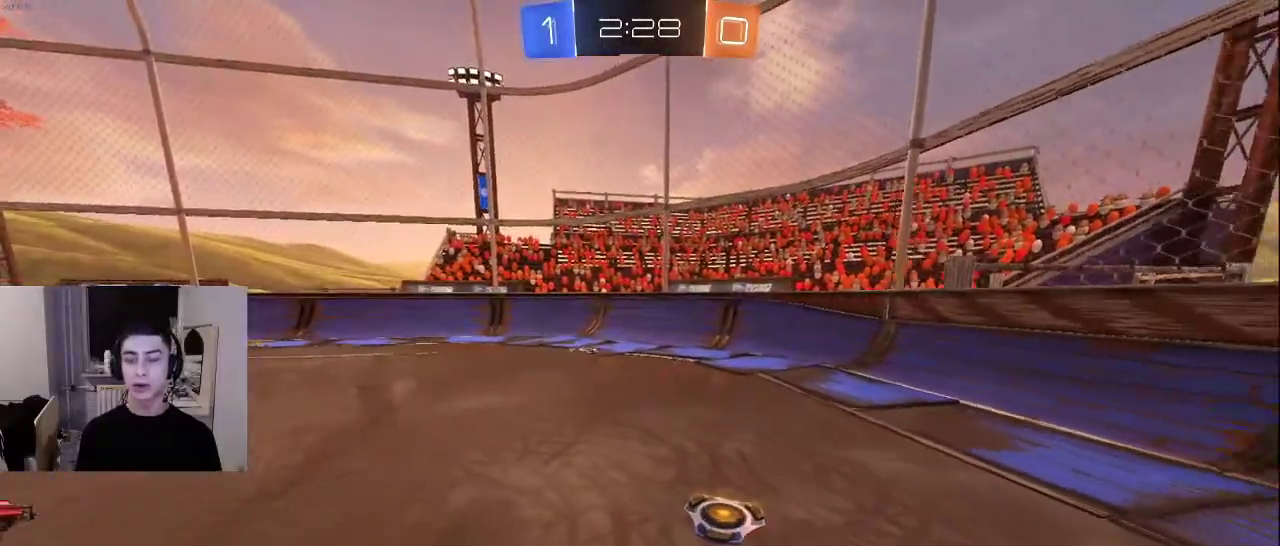
{"buttons": [], "left_stick": "down", "right_stick": "center", "events": [[67, "right_stick", "right"], [233, "right_stick", "center"]]}
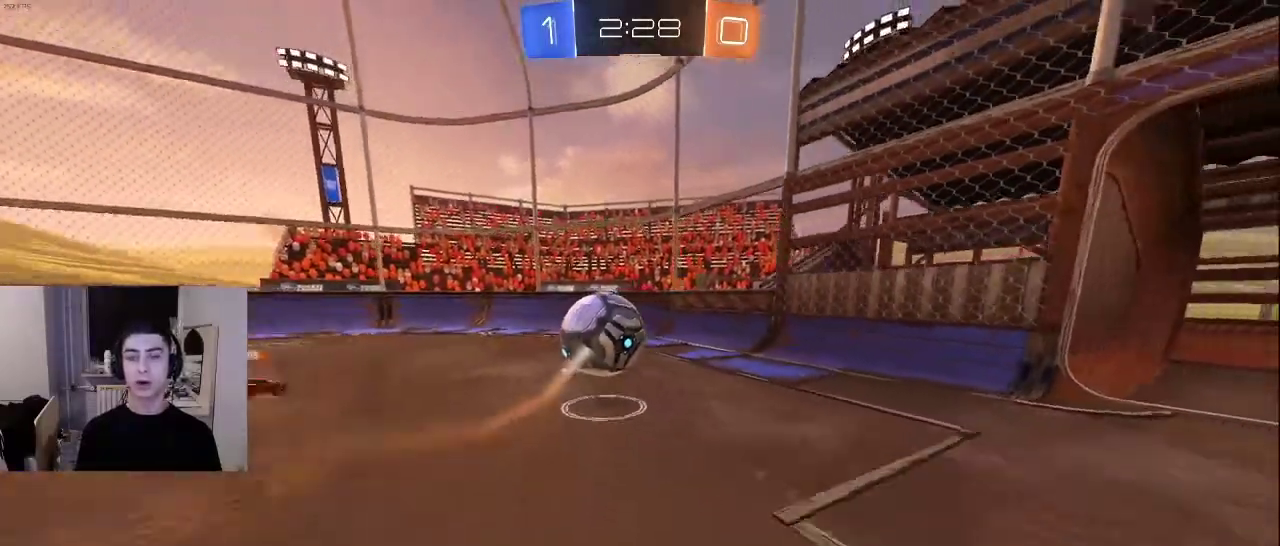
{"buttons": [], "left_stick": "down-right", "right_stick": "center", "events": [[17, "right_stick", "left"], [133, "right_stick", "center"], [500, "left_stick", "down-right"]]}
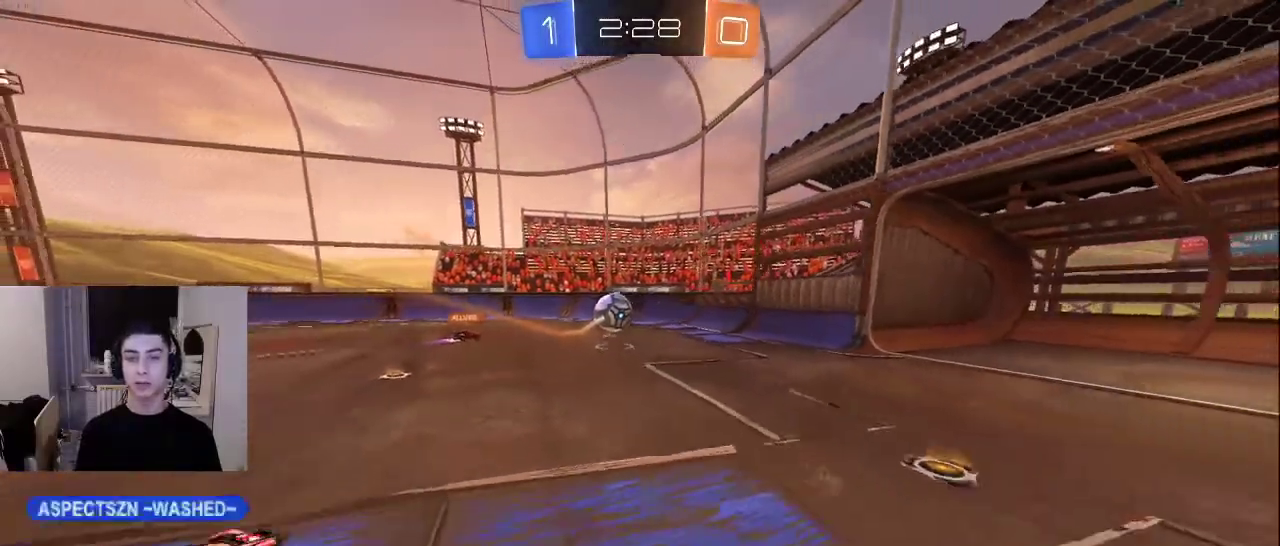
{"buttons": [], "left_stick": "center", "right_stick": "center", "events": [[117, "right_stick", "left"], [217, "right_stick", "center"], [233, "left_stick", "center"], [333, "CROSS", "down"], [417, "CROSS", "up"]]}
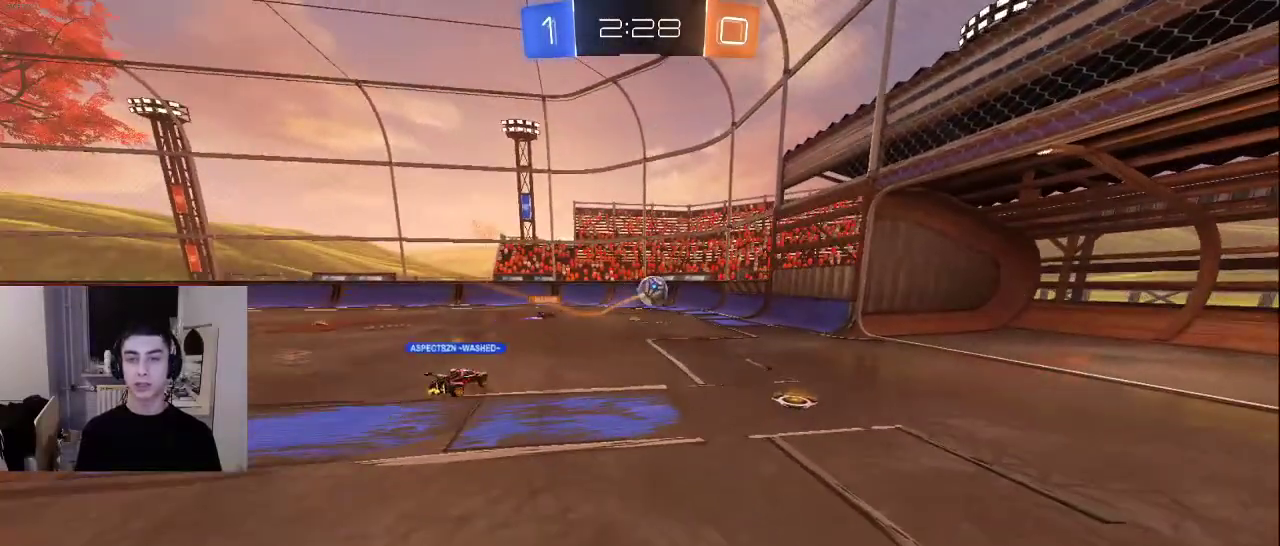
{"buttons": [], "left_stick": "center", "right_stick": "center", "events": []}
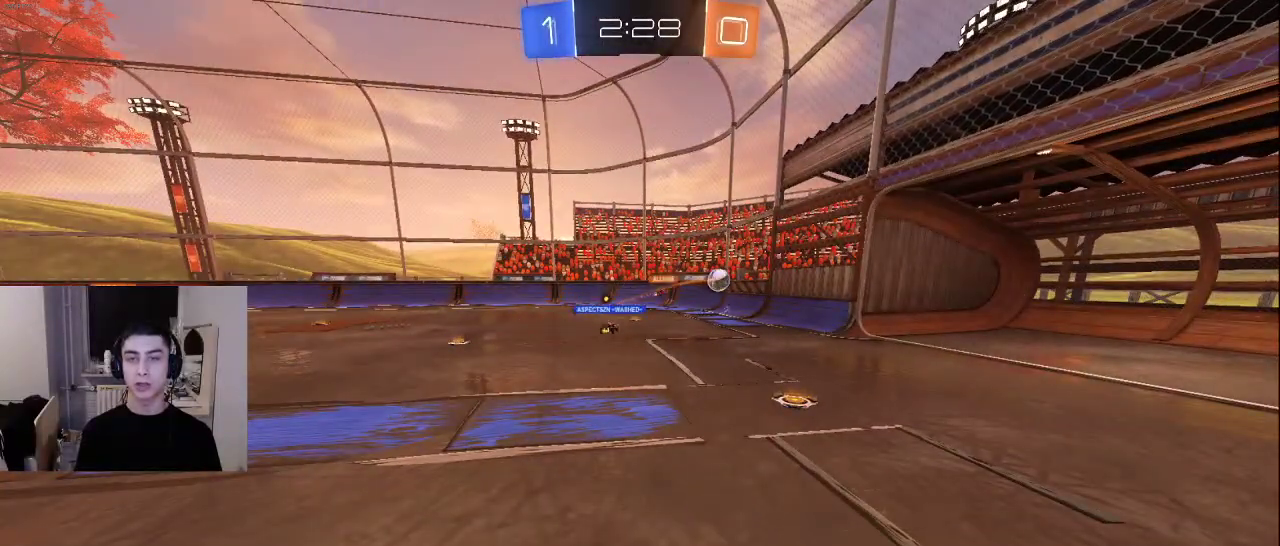
{"buttons": [], "left_stick": "center", "right_stick": "center", "events": []}
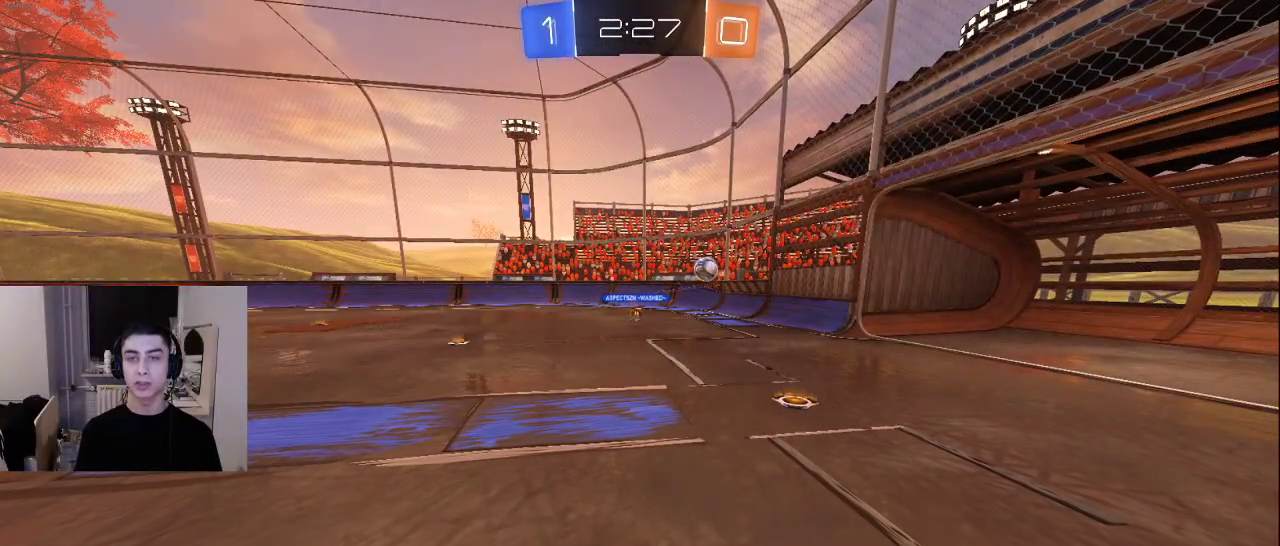
{"buttons": [], "left_stick": "down-left", "right_stick": "left", "events": [[250, "left_stick", "right"], [300, "CROSS", "down"], [333, "left_stick", "down-right"], [383, "CROSS", "up"], [500, "left_stick", "down-left"], [500, "right_stick", "left"]]}
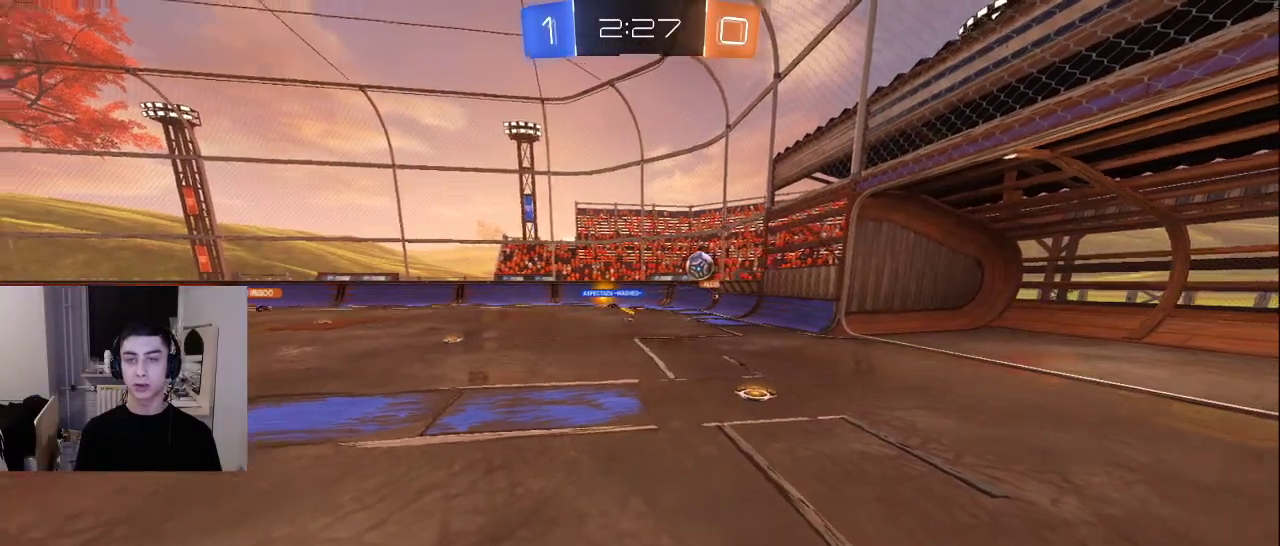
{"buttons": [], "left_stick": "left", "right_stick": "right", "events": [[167, "left_stick", "left"], [333, "right_stick", "center"], [500, "right_stick", "right"]]}
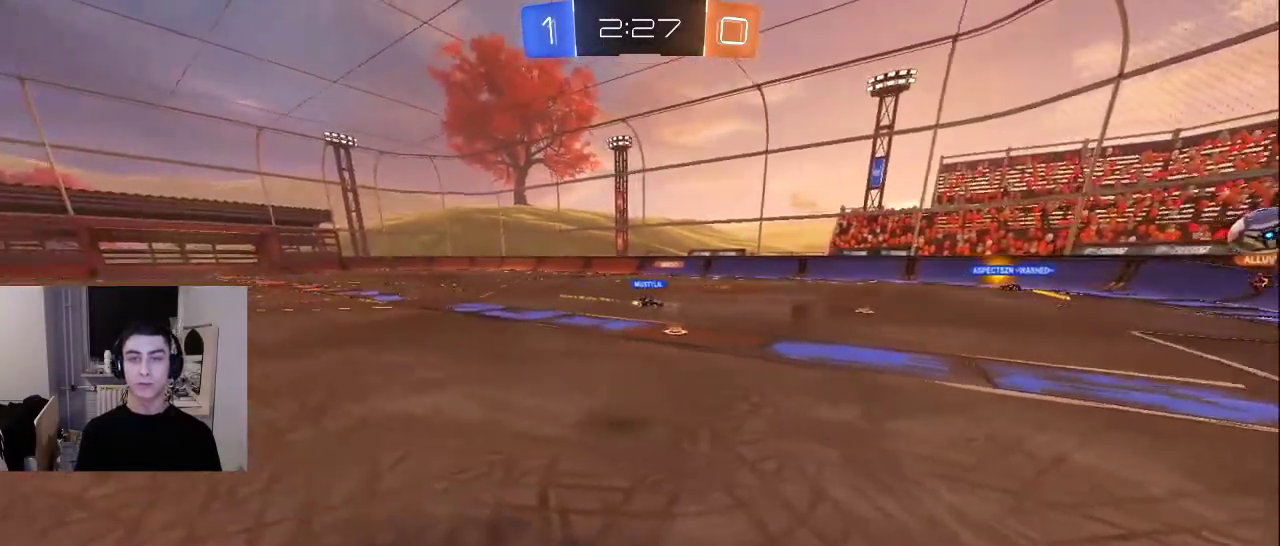
{"buttons": [], "left_stick": "down-left", "right_stick": "center", "events": [[33, "left_stick", "down-left"], [467, "right_stick", "center"]]}
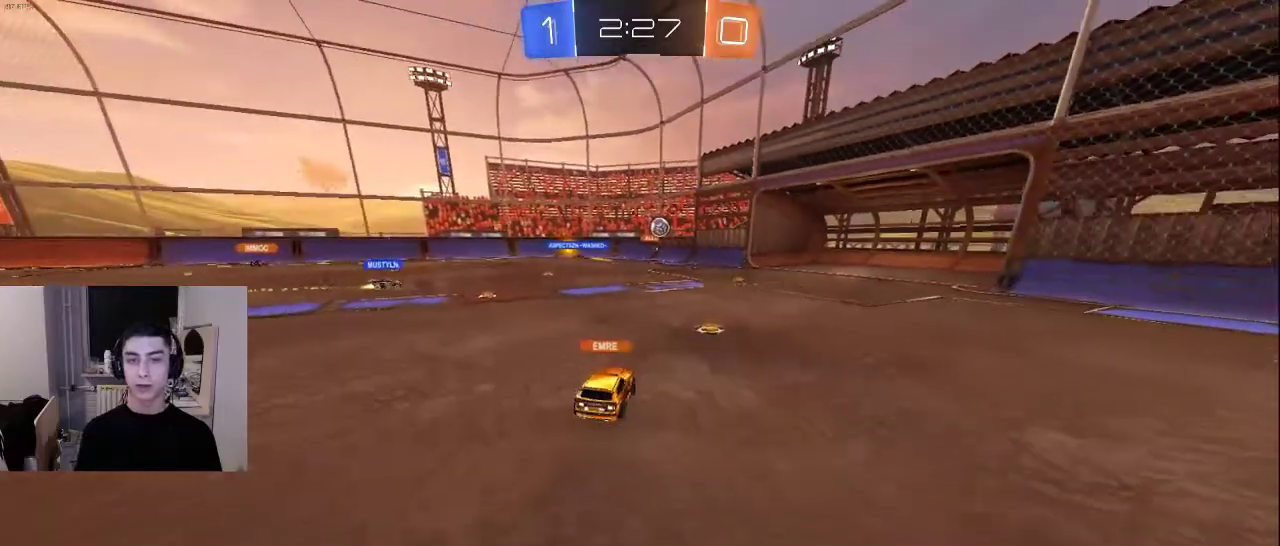
{"buttons": ["L2"], "left_stick": "up", "right_stick": "down-right", "events": [[67, "left_stick", "up-left"], [100, "right_stick", "down"], [217, "right_stick", "center"], [400, "left_stick", "up"], [450, "right_stick", "down-right"], [500, "L2", "down"]]}
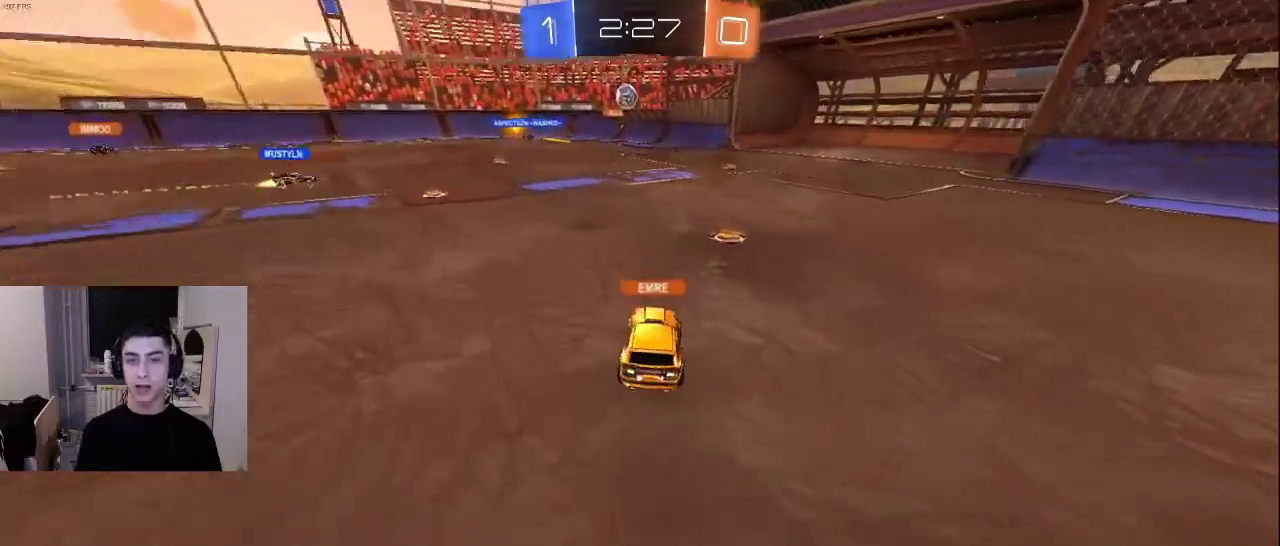
{"buttons": [], "left_stick": "up-left", "right_stick": "center", "events": [[150, "right_stick", "up"], [183, "left_stick", "up-left"], [200, "L2", "up"], [333, "right_stick", "center"]]}
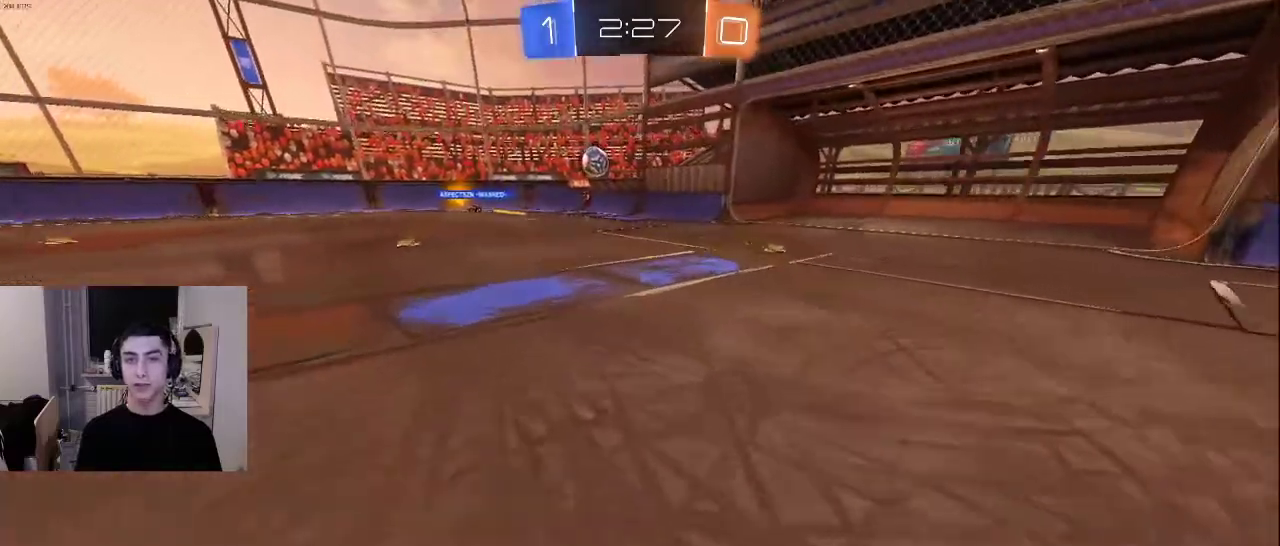
{"buttons": [], "left_stick": "left", "right_stick": "center", "events": [[250, "right_stick", "right"], [450, "left_stick", "left"], [483, "right_stick", "center"]]}
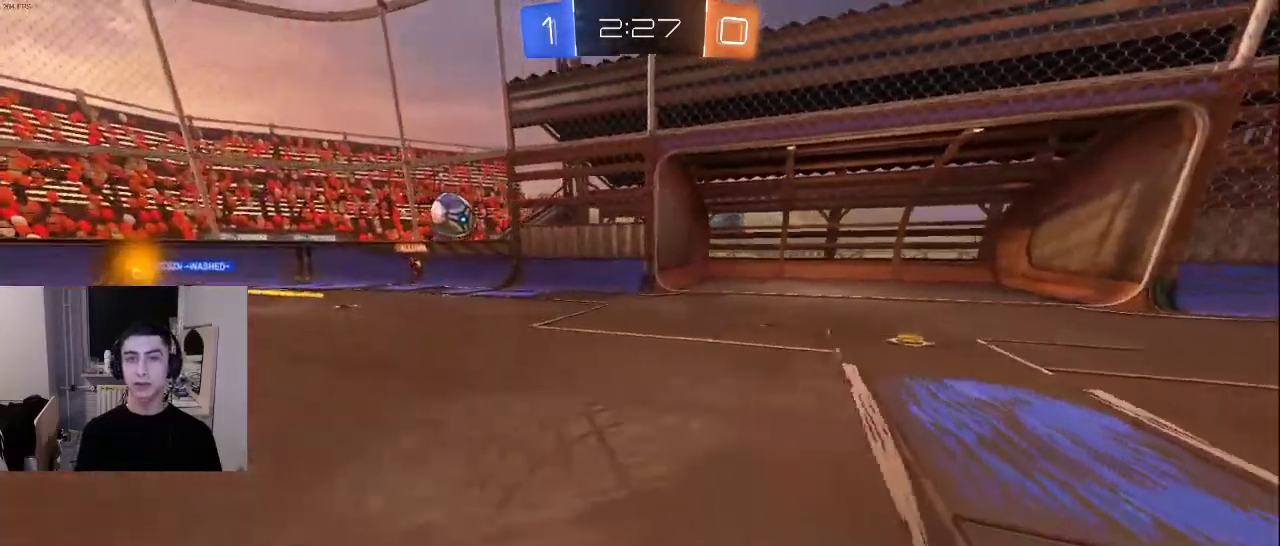
{"buttons": [], "left_stick": "up-left", "right_stick": "center", "events": [[67, "CROSS", "down"], [133, "CROSS", "up"], [183, "left_stick", "up"], [300, "left_stick", "up-left"], [300, "right_stick", "right"], [467, "right_stick", "center"]]}
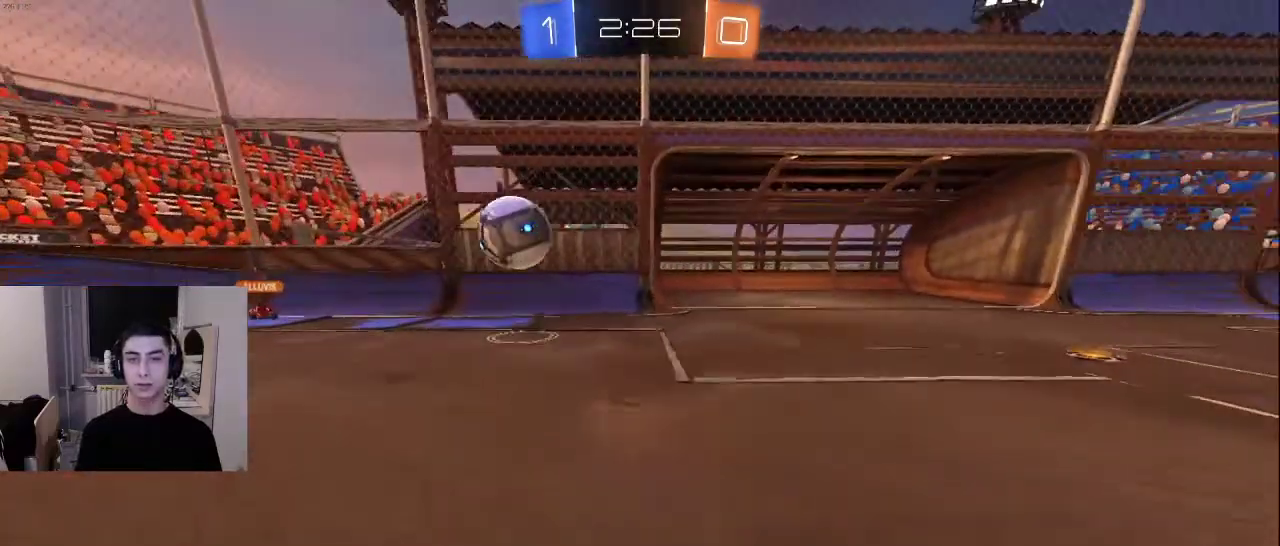
{"buttons": ["R2"], "left_stick": "up-left", "right_stick": "right", "events": [[67, "CROSS", "down"], [100, "left_stick", "up-right"], [150, "CROSS", "up"], [167, "left_stick", "right"], [200, "R2", "down"], [283, "left_stick", "up-left"], [300, "right_stick", "right"]]}
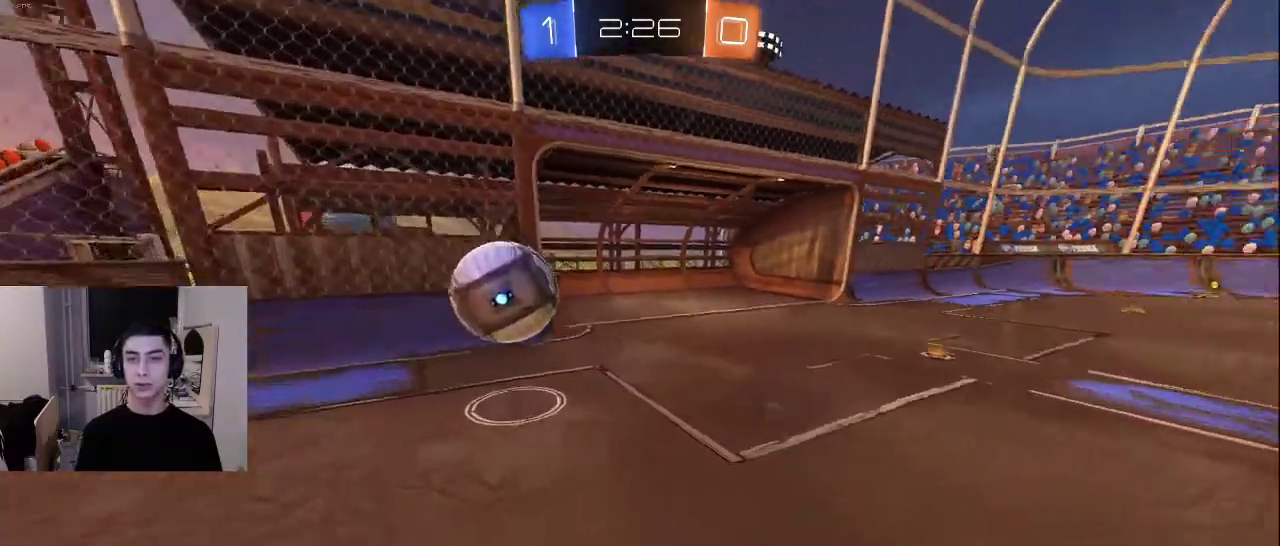
{"buttons": [], "left_stick": "center", "right_stick": "center", "events": [[50, "right_stick", "center"], [167, "R2", "up"], [167, "left_stick", "center"]]}
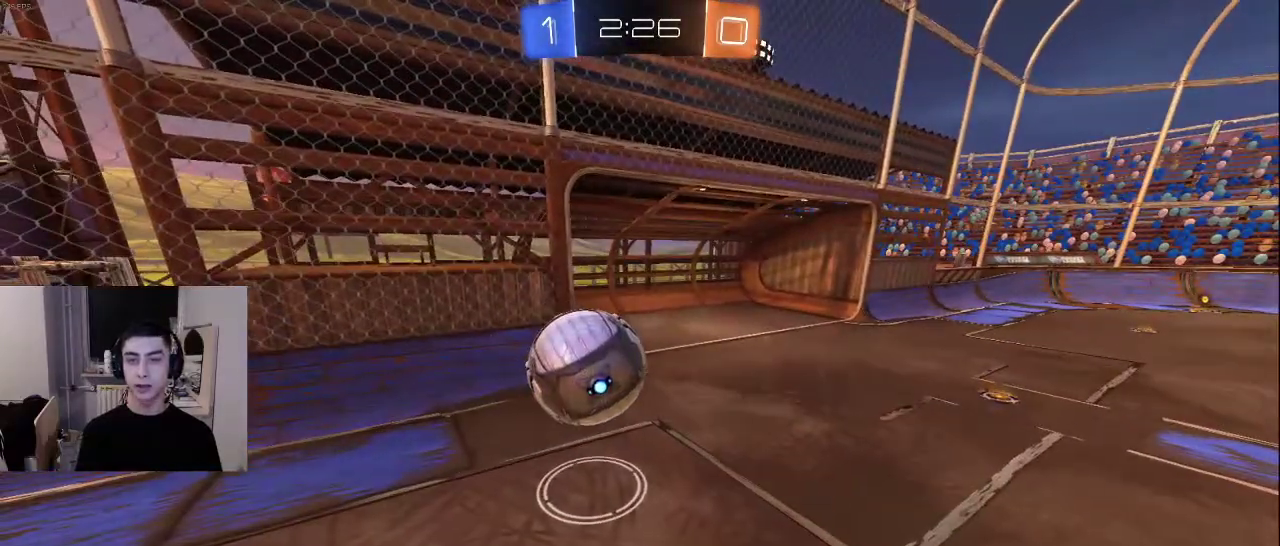
{"buttons": [], "left_stick": "down", "right_stick": "left", "events": [[117, "left_stick", "down-left"], [133, "right_stick", "right"], [350, "right_stick", "center"], [400, "left_stick", "down"], [467, "right_stick", "left"]]}
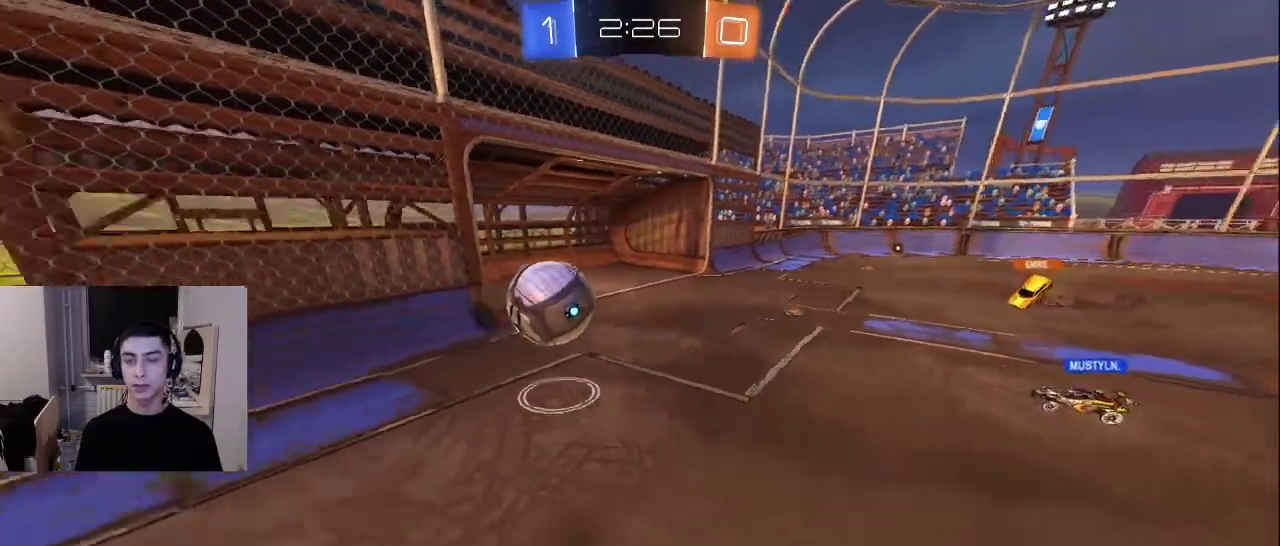
{"buttons": [], "left_stick": "down-left", "right_stick": "left", "events": [[200, "left_stick", "down-left"]]}
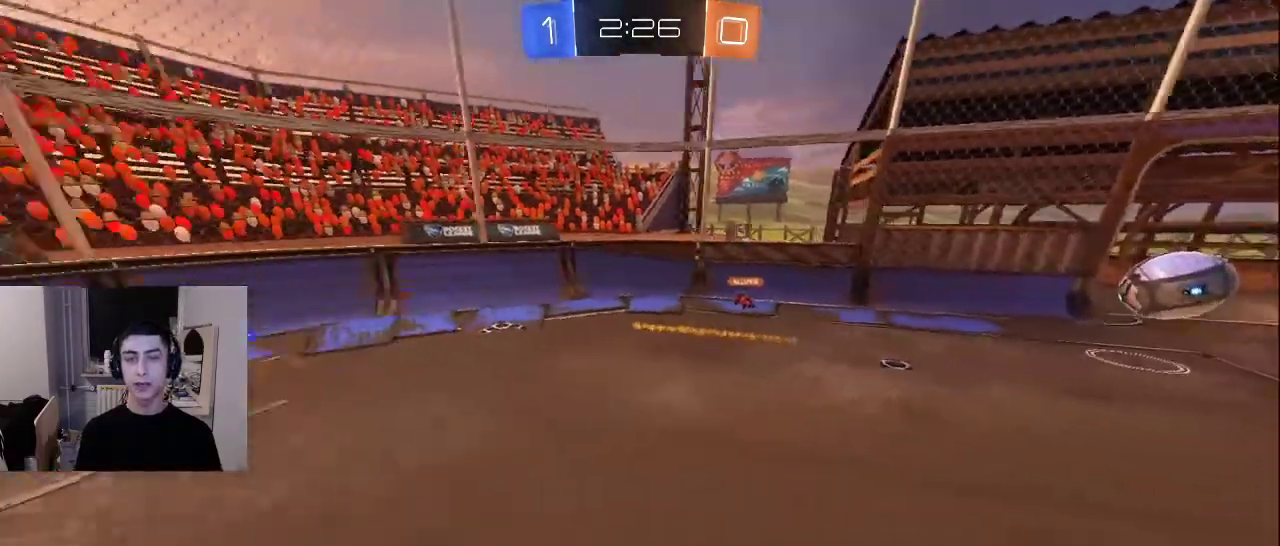
{"buttons": [], "left_stick": "up", "right_stick": "center", "events": [[50, "left_stick", "left"], [167, "left_stick", "center"], [300, "left_stick", "left"], [367, "right_stick", "center"], [417, "left_stick", "up"]]}
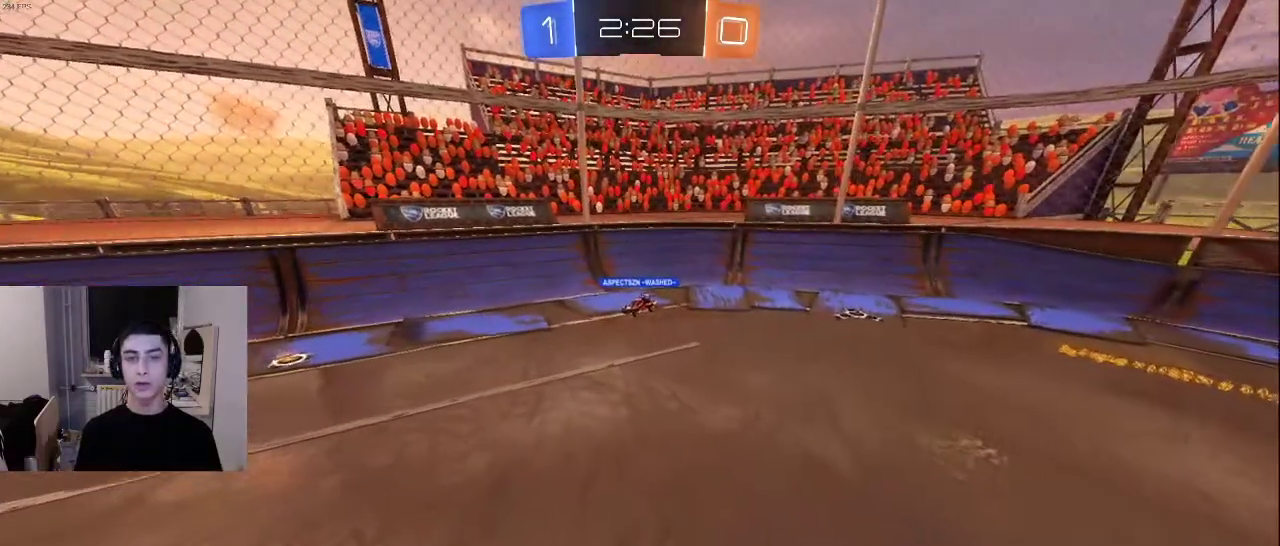
{"buttons": [], "left_stick": "center", "right_stick": "center", "events": [[100, "left_stick", "center"]]}
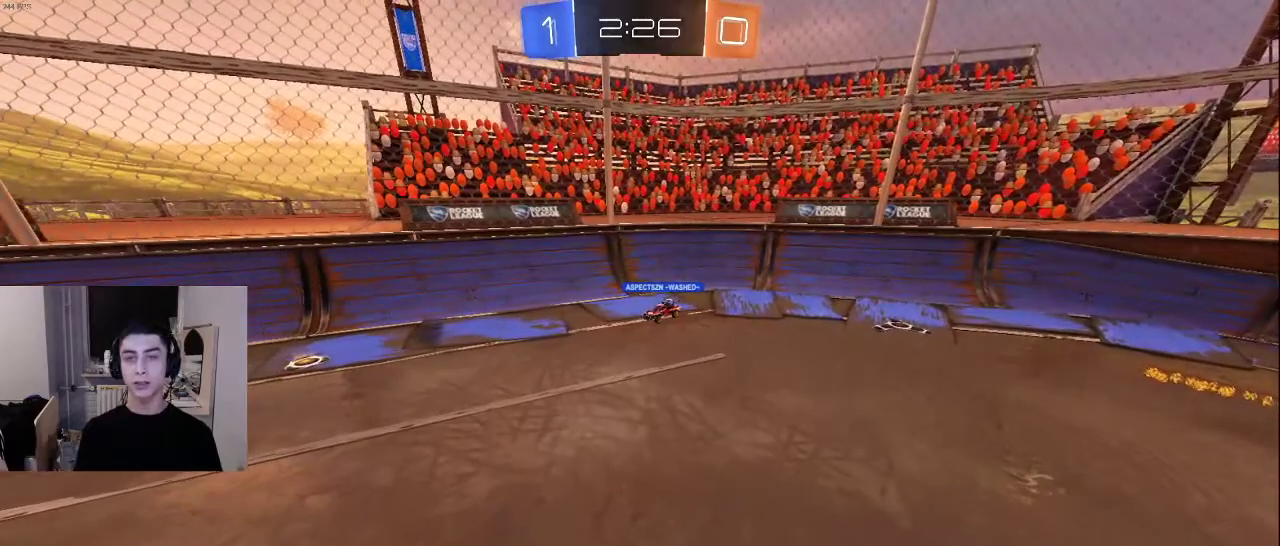
{"buttons": [], "left_stick": "down-right", "right_stick": "right", "events": [[217, "left_stick", "down-right"], [483, "right_stick", "right"]]}
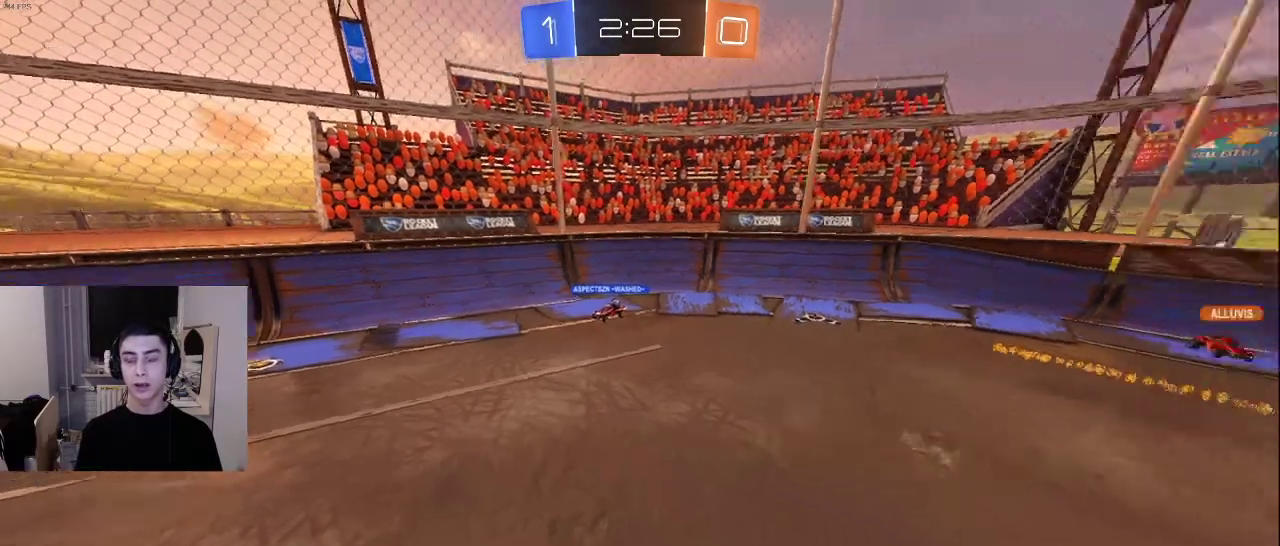
{"buttons": [], "left_stick": "up-right", "right_stick": "center", "events": [[150, "left_stick", "right"], [417, "left_stick", "up-right"], [483, "right_stick", "center"]]}
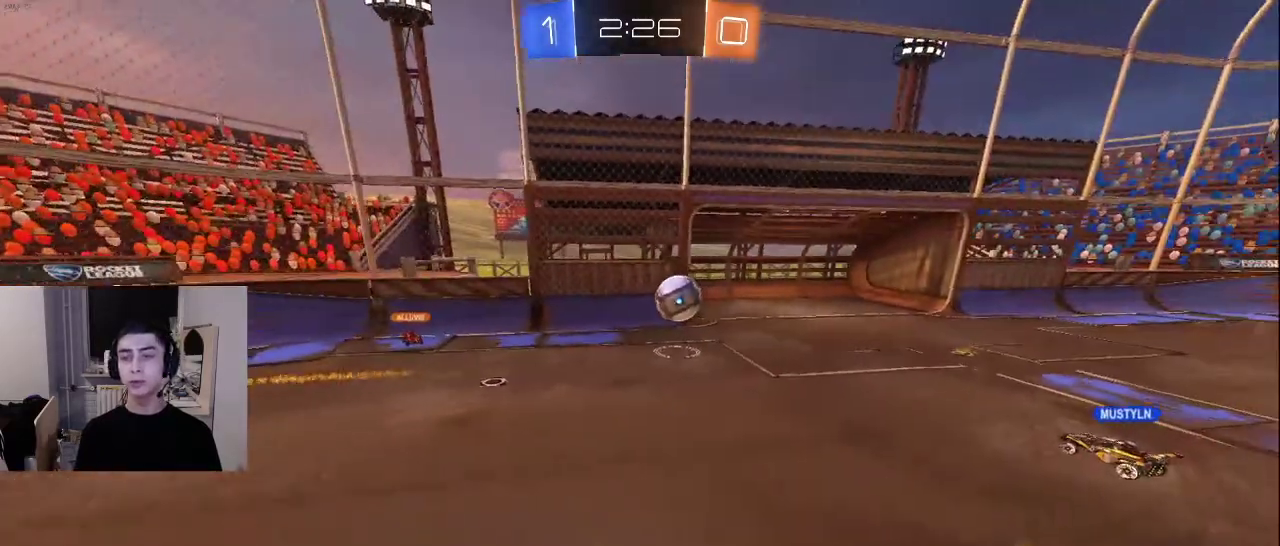
{"buttons": ["L2"], "left_stick": "up-right", "right_stick": "center", "events": [[50, "left_stick", "center"], [167, "left_stick", "up-right"], [300, "CROSS", "down"], [350, "CROSS", "up"], [500, "L2", "down"]]}
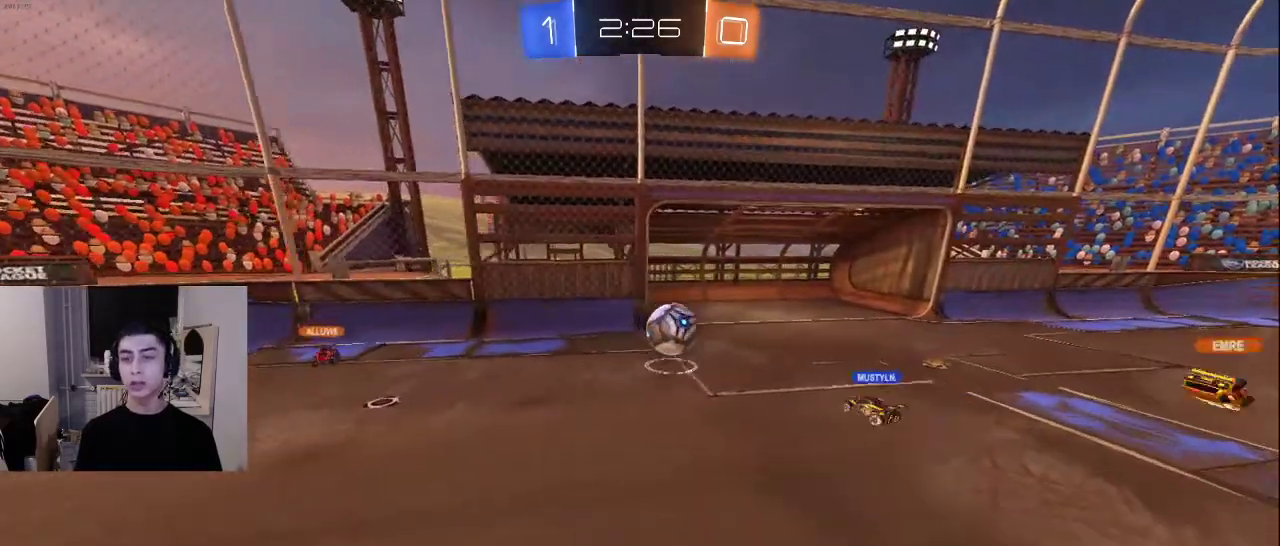
{"buttons": [], "left_stick": "up", "right_stick": "center", "events": [[50, "right_stick", "down-left"], [183, "right_stick", "center"], [250, "L2", "up"], [250, "left_stick", "up"], [283, "CROSS", "down"], [383, "CROSS", "up"]]}
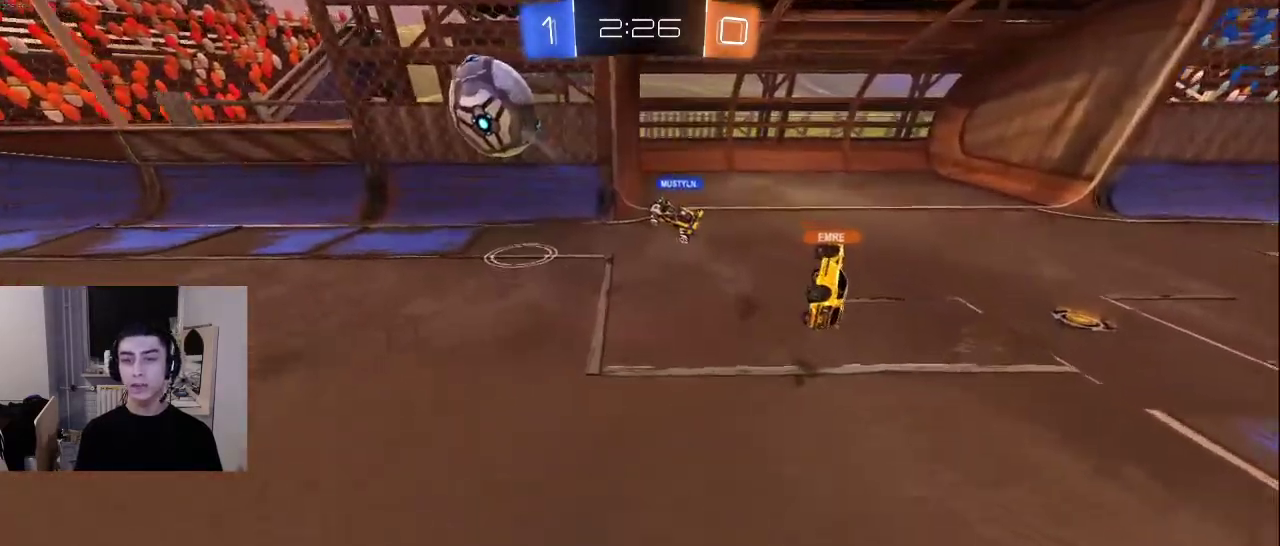
{"buttons": ["L2"], "left_stick": "up", "right_stick": "down", "events": [[33, "right_stick", "up-left"], [50, "L2", "down"], [200, "right_stick", "center"], [233, "L2", "up"], [317, "right_stick", "down"], [367, "L2", "down"]]}